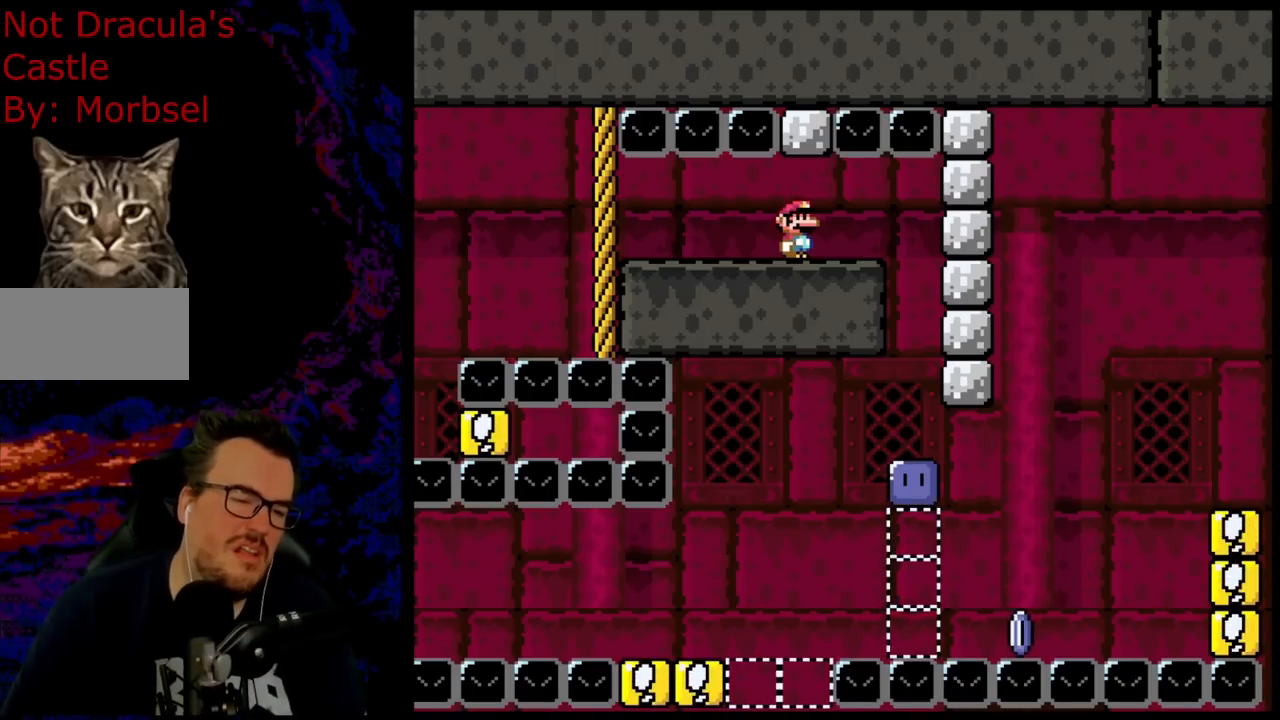
Gameplay with a controller (Nintendo layout); each line is a JSON object with the inputs held at the frame after it. "events" lists button and stick changes between this image and that frame as [ms after this image, input, new state], when the widget could be followed in between. Not read: L3 R3.
{"buttons": ["DPAD_RIGHT"], "events": [[417, "DPAD_RIGHT", "down"]]}
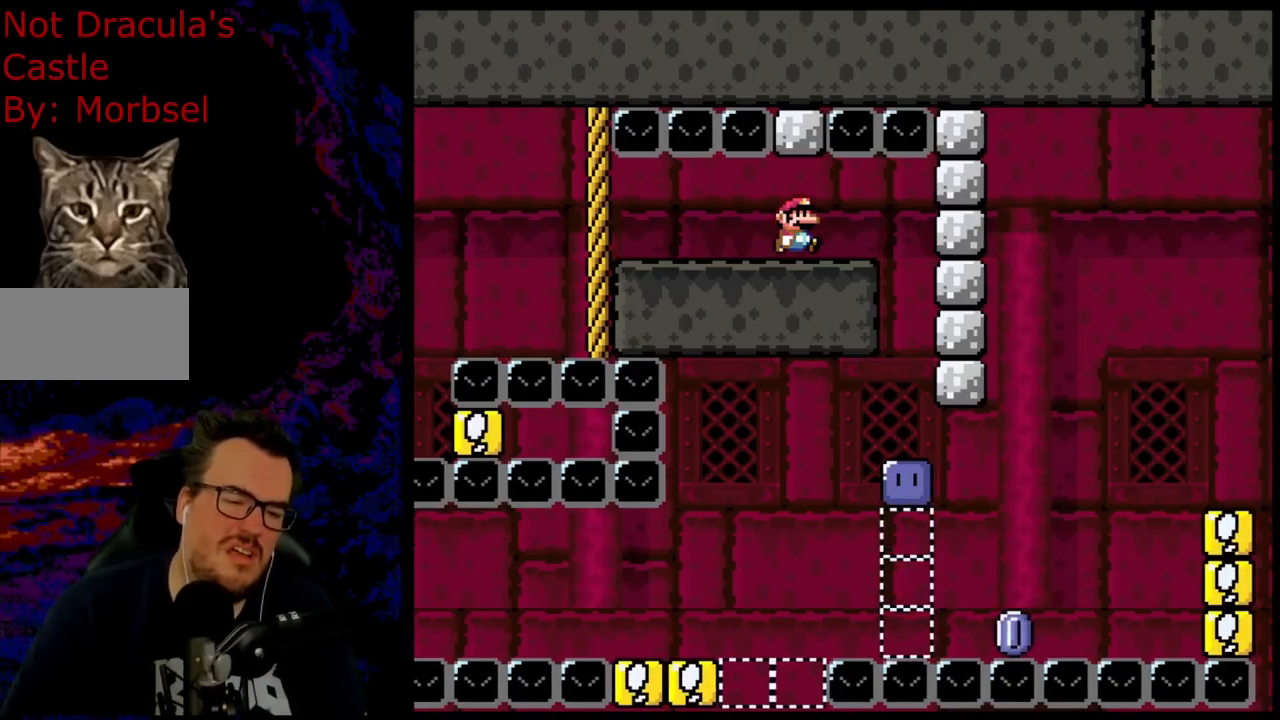
{"buttons": [], "events": [[417, "DPAD_RIGHT", "up"]]}
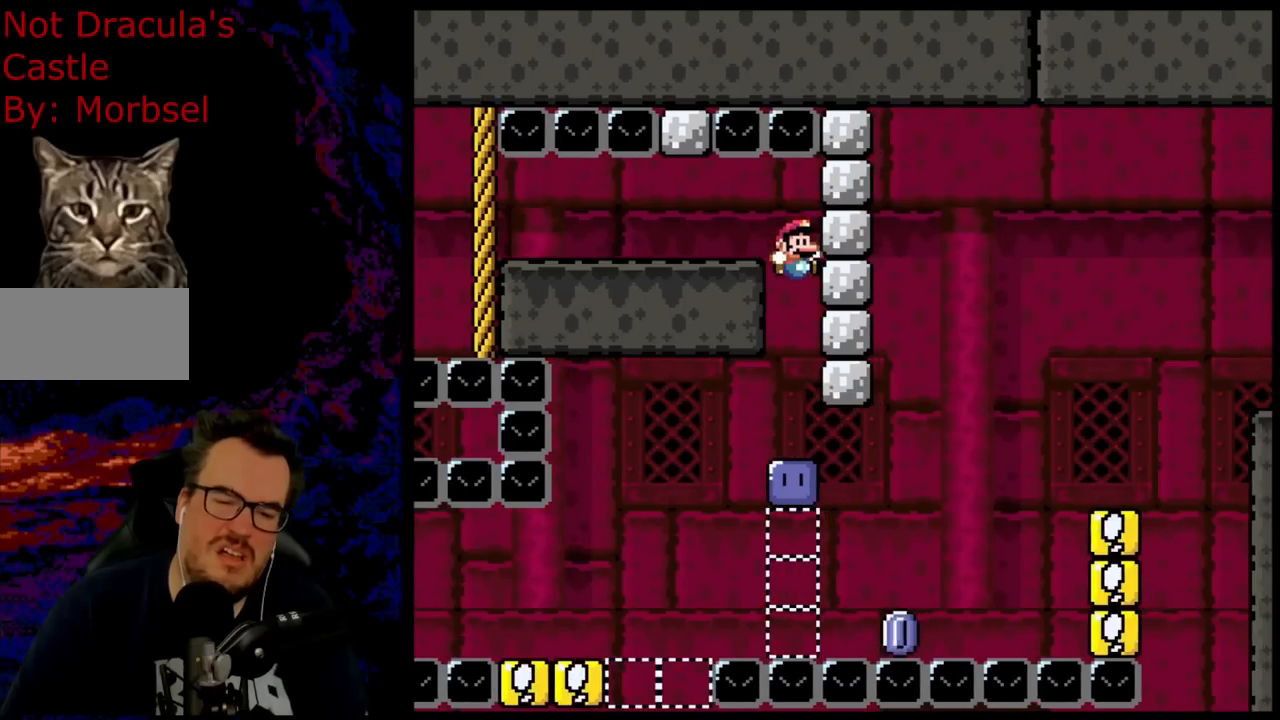
{"buttons": [], "events": []}
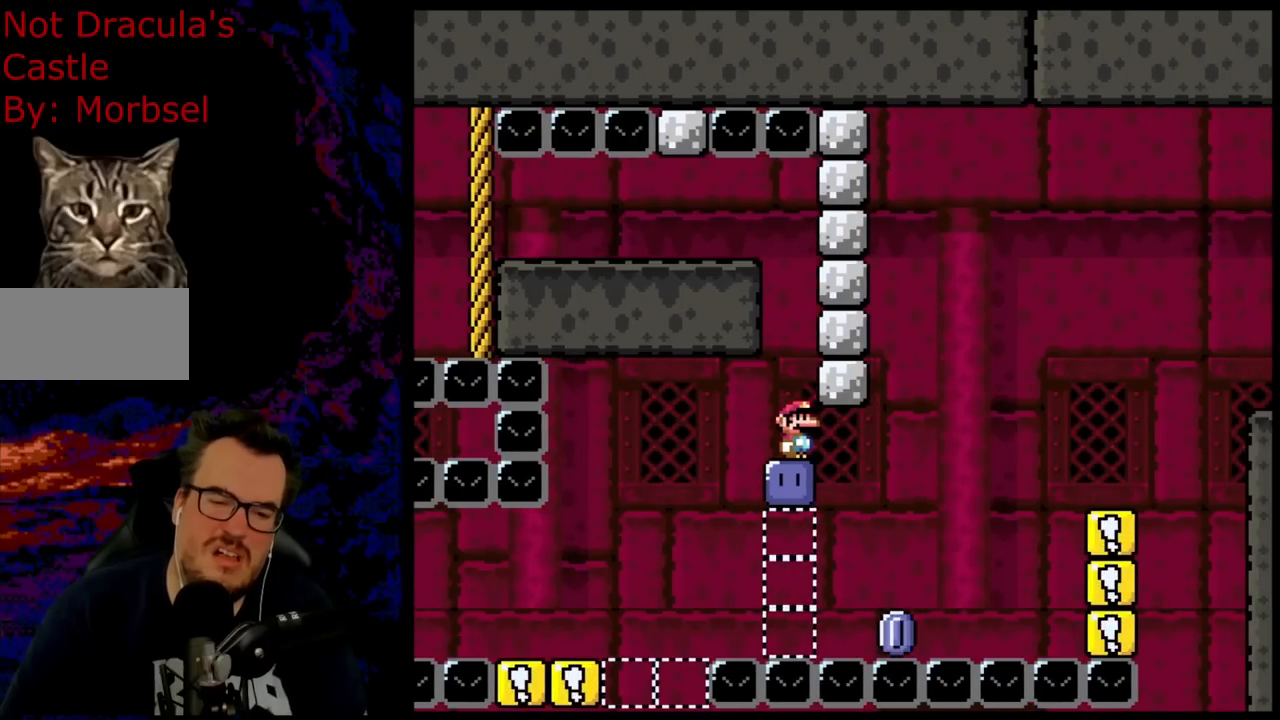
{"buttons": [], "events": []}
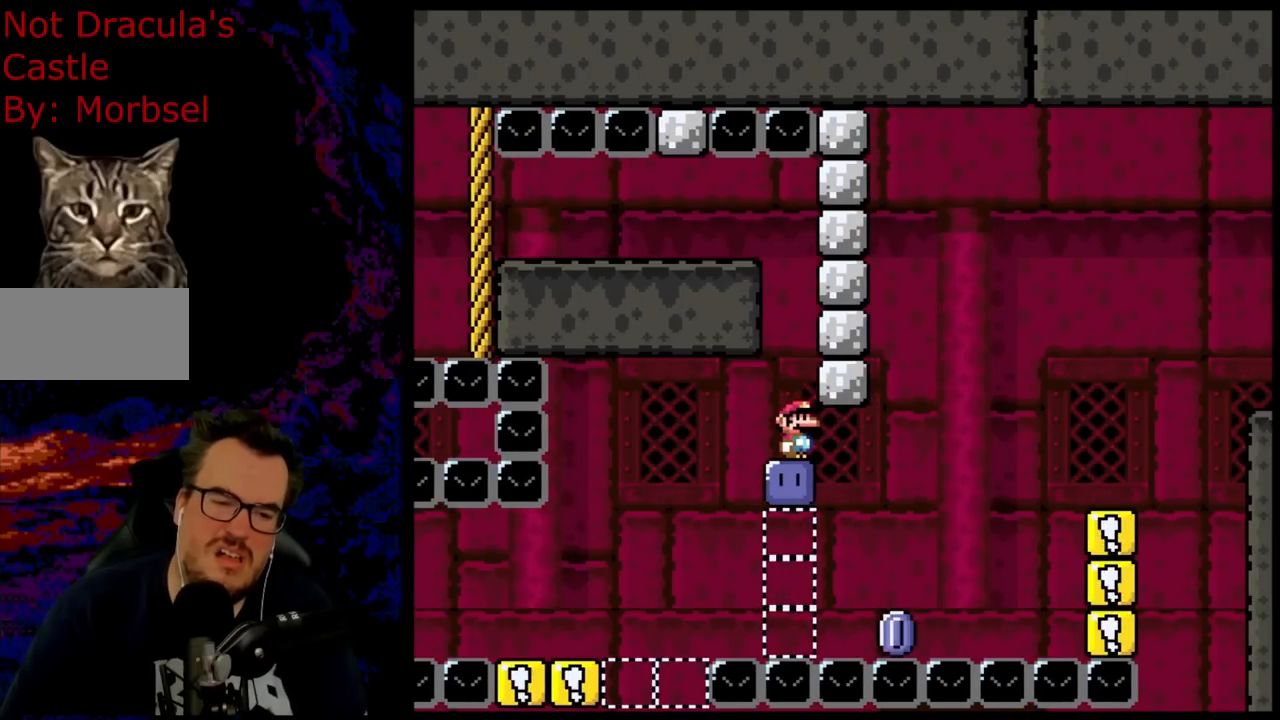
{"buttons": [], "events": []}
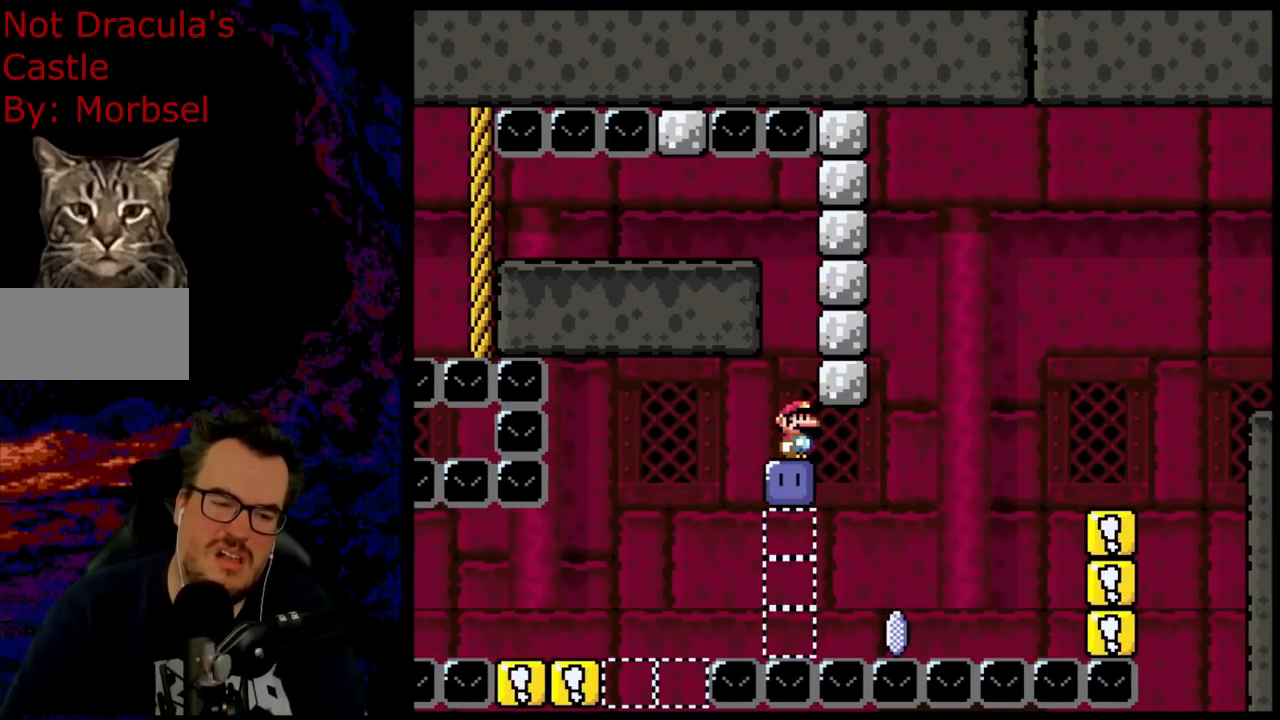
{"buttons": [], "events": [[383, "DPAD_RIGHT", "down"], [450, "DPAD_RIGHT", "up"]]}
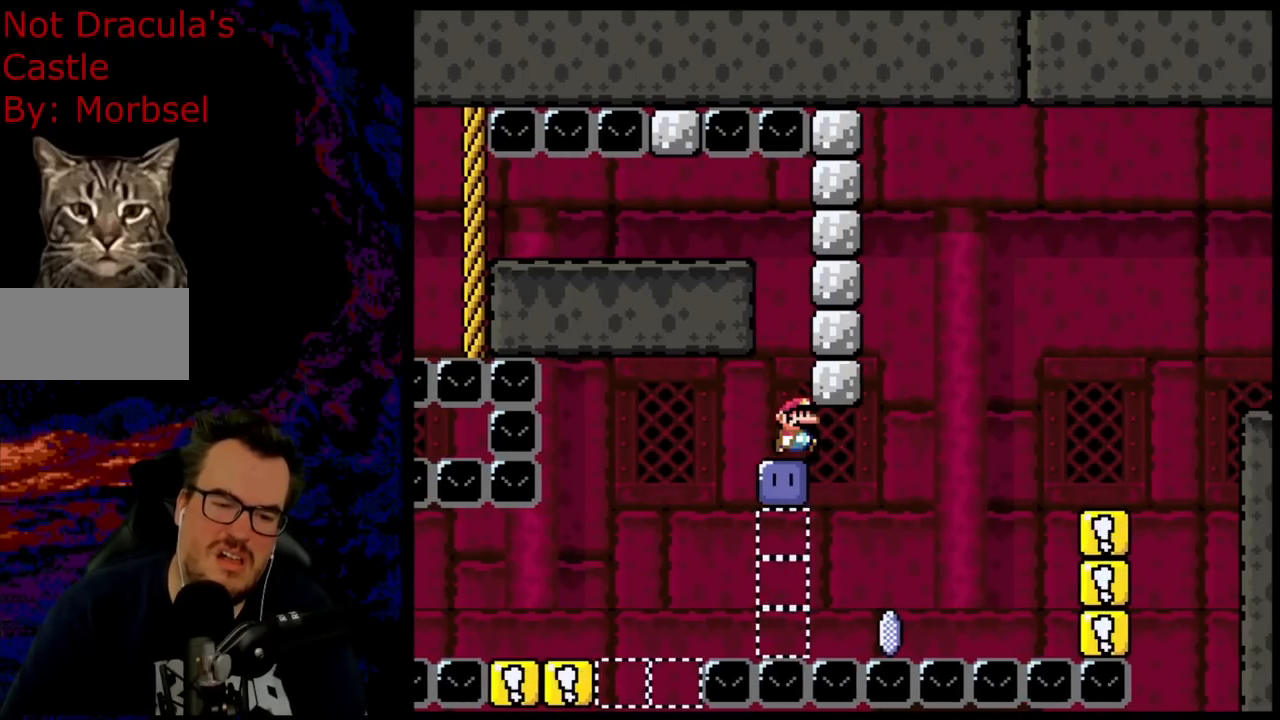
{"buttons": [], "events": [[267, "DPAD_RIGHT", "down"], [350, "DPAD_RIGHT", "up"]]}
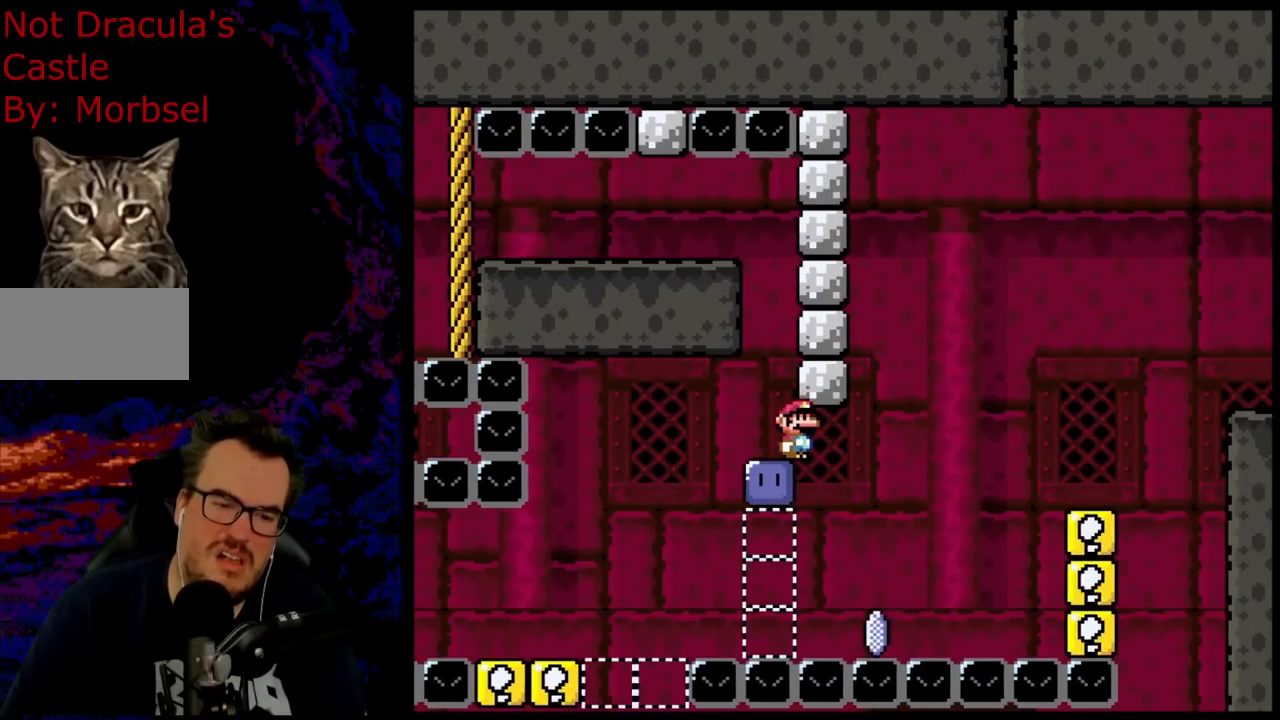
{"buttons": [], "events": []}
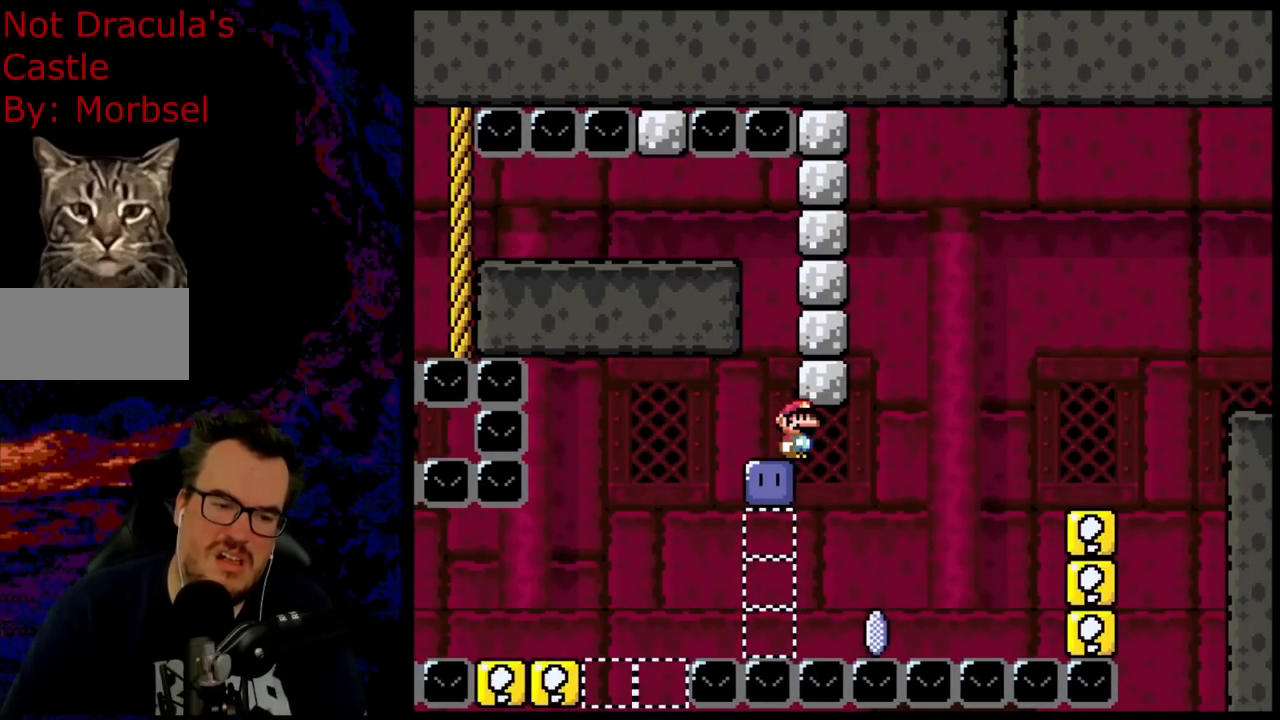
{"buttons": ["DPAD_LEFT"], "events": [[450, "DPAD_LEFT", "down"]]}
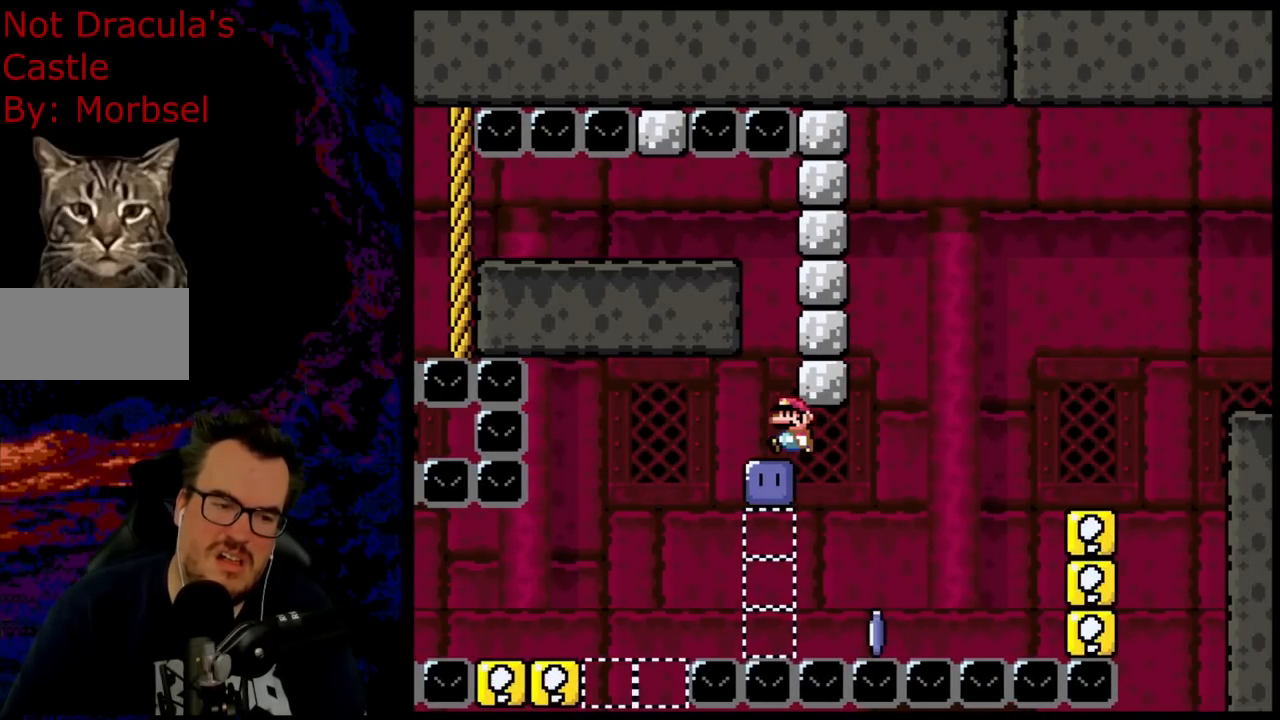
{"buttons": [], "events": [[50, "DPAD_LEFT", "up"]]}
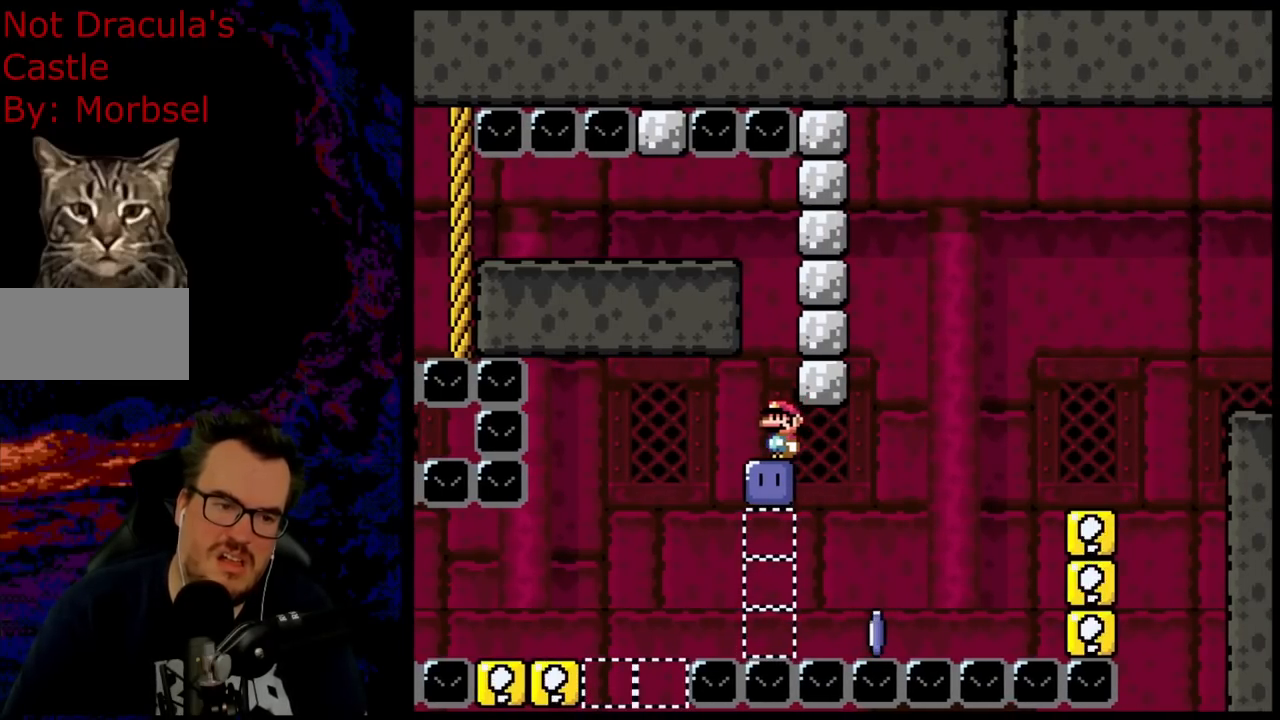
{"buttons": [], "events": [[133, "DPAD_LEFT", "down"], [283, "DPAD_LEFT", "up"]]}
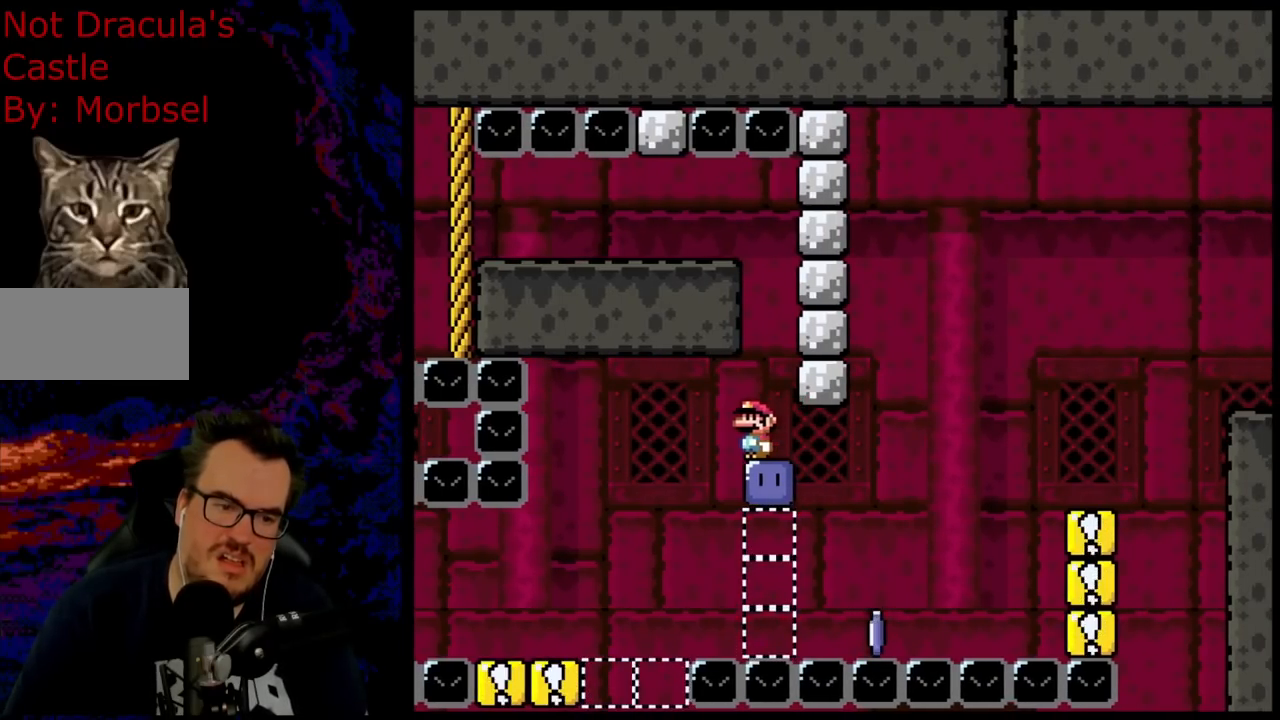
{"buttons": ["B", "Y", "DPAD_LEFT"], "events": [[217, "B", "down"], [400, "Y", "down"], [483, "DPAD_LEFT", "down"]]}
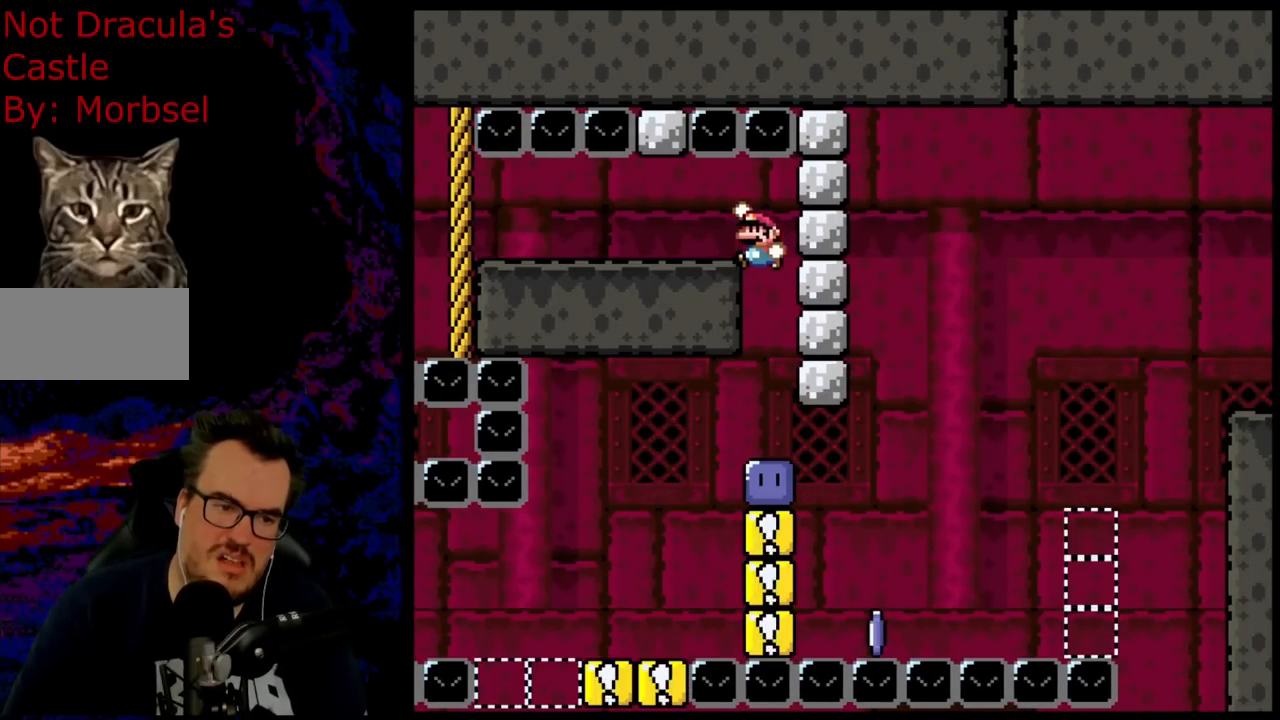
{"buttons": ["B", "Y"], "events": [[17, "DPAD_UP", "down"], [100, "DPAD_UP", "up"], [217, "DPAD_LEFT", "up"]]}
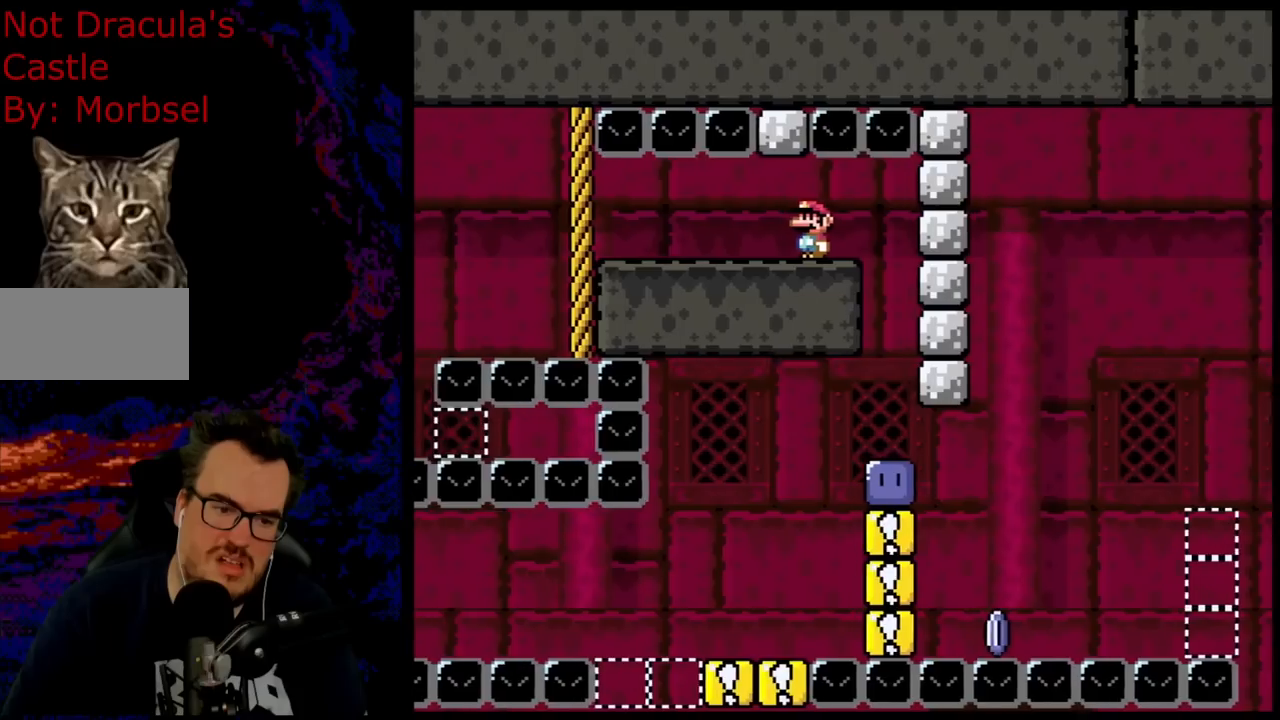
{"buttons": ["B", "Y", "DPAD_RIGHT"], "events": [[383, "DPAD_RIGHT", "down"]]}
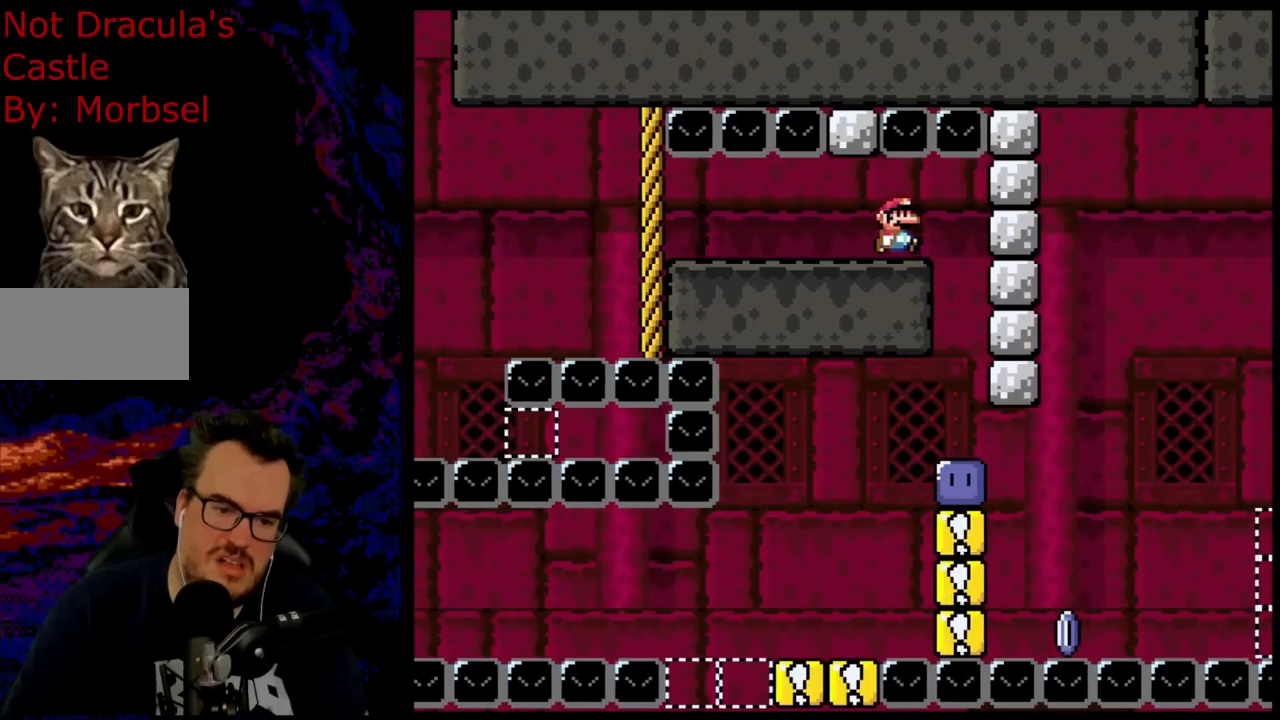
{"buttons": ["B", "Y"], "events": [[250, "DPAD_RIGHT", "up"], [250, "DPAD_UP", "down"], [267, "DPAD_LEFT", "down"], [283, "DPAD_UP", "up"], [417, "DPAD_LEFT", "up"]]}
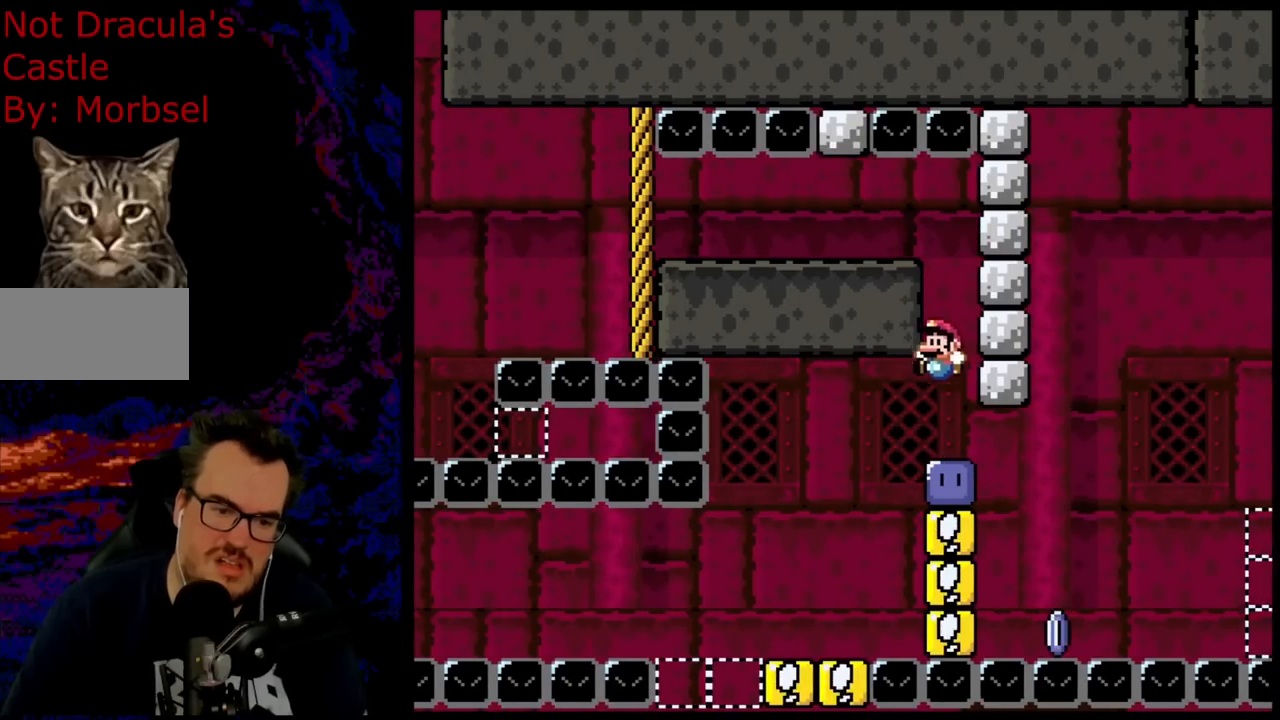
{"buttons": ["B", "Y"], "events": []}
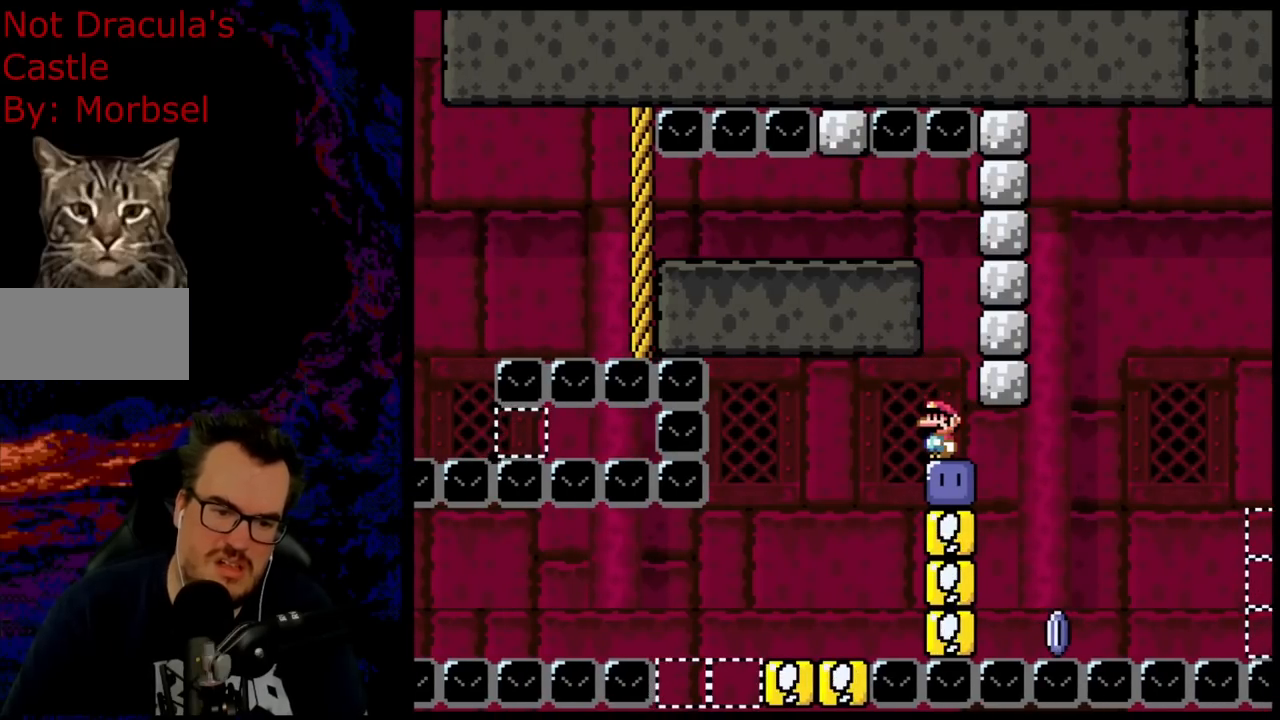
{"buttons": ["Y"], "events": [[333, "B", "up"], [350, "Y", "up"], [433, "Y", "down"]]}
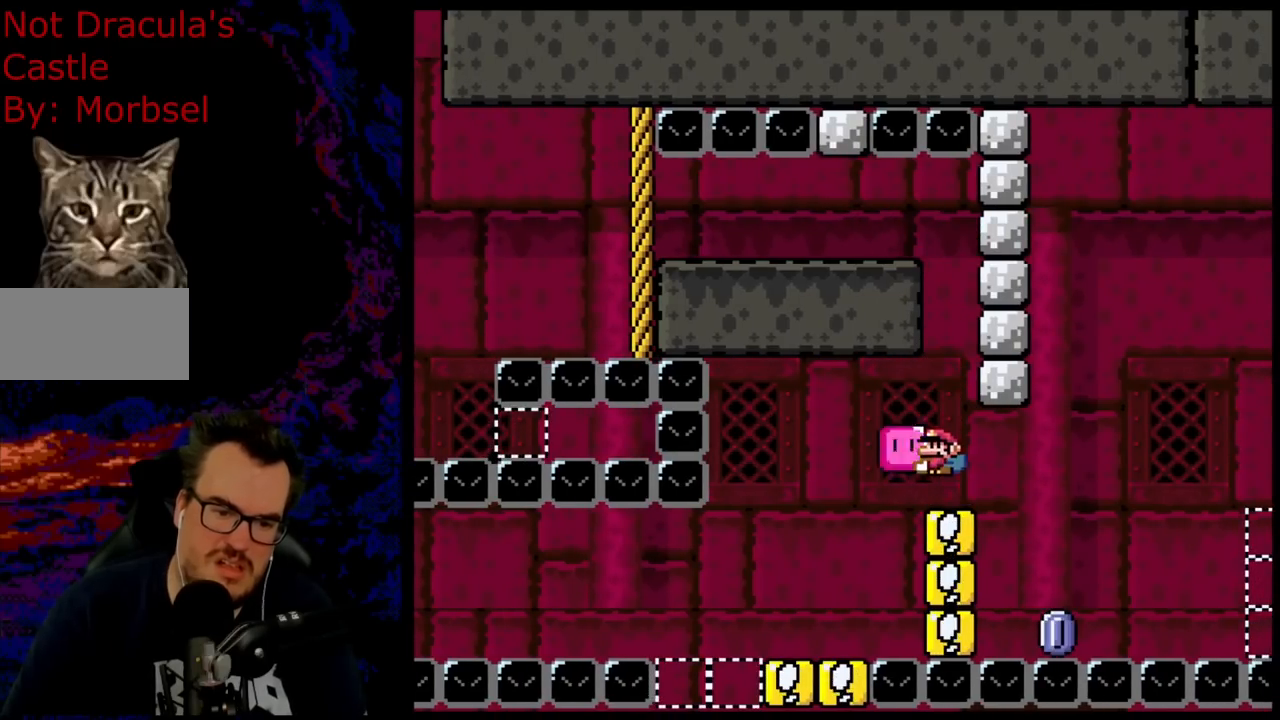
{"buttons": ["Y"], "events": [[200, "DPAD_RIGHT", "down"], [283, "DPAD_RIGHT", "up"]]}
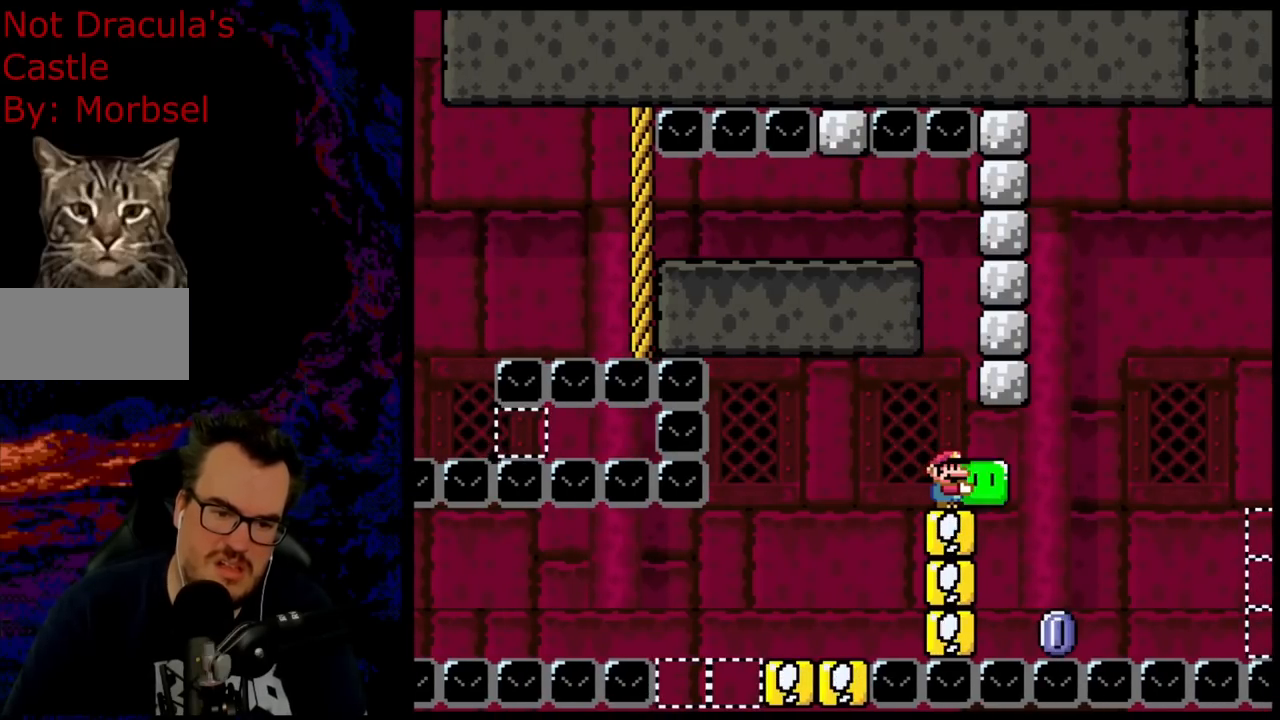
{"buttons": ["Y"], "events": []}
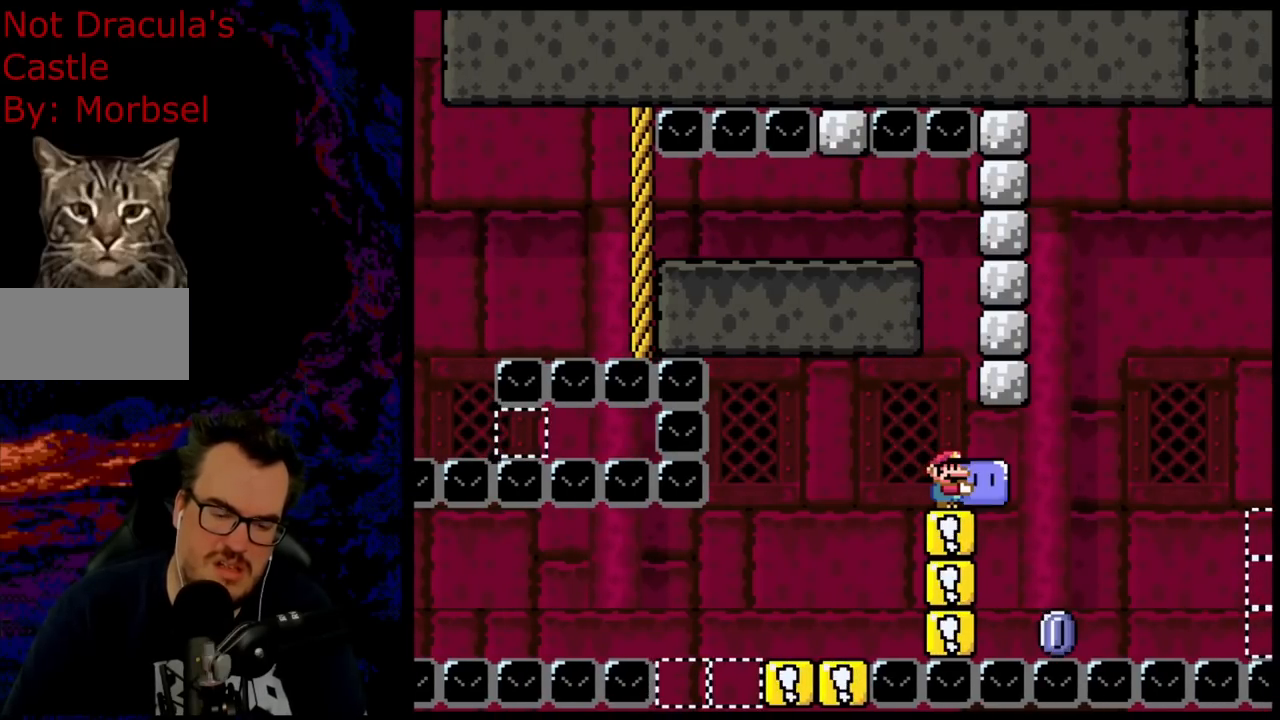
{"buttons": ["Y"], "events": []}
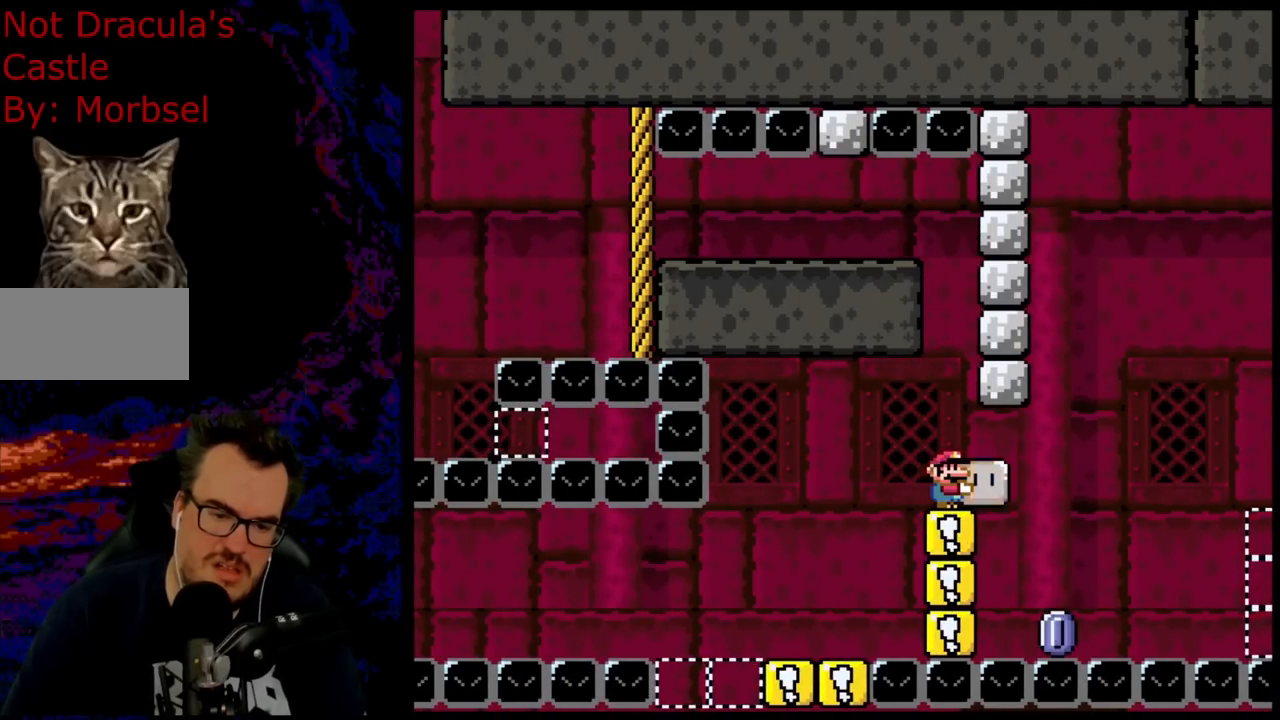
{"buttons": [], "events": [[500, "Y", "up"]]}
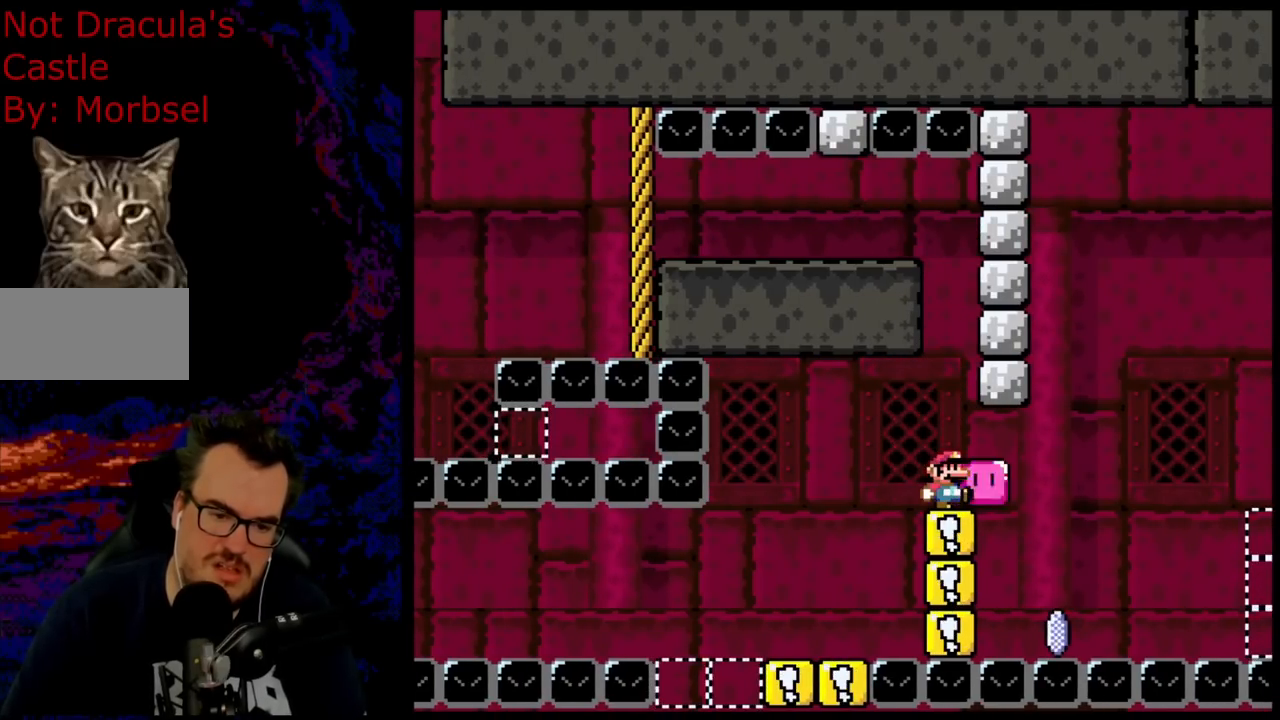
{"buttons": ["X"], "events": [[117, "X", "down"]]}
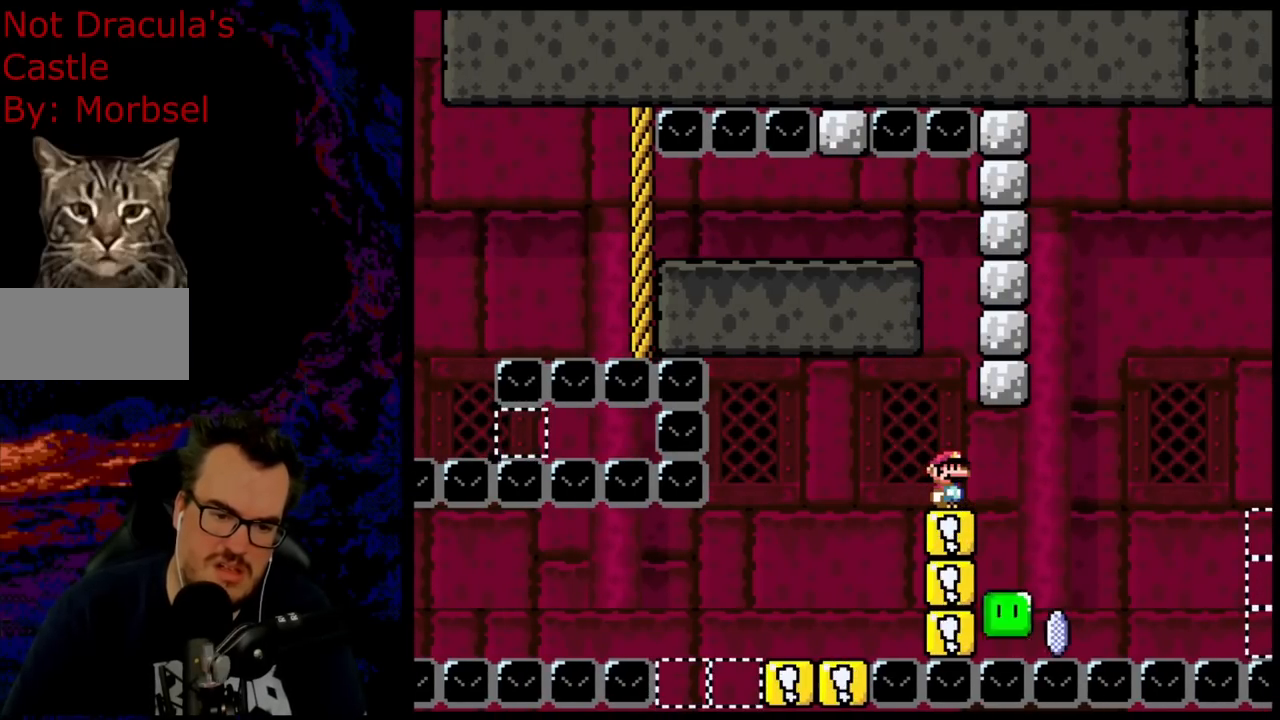
{"buttons": ["X"], "events": []}
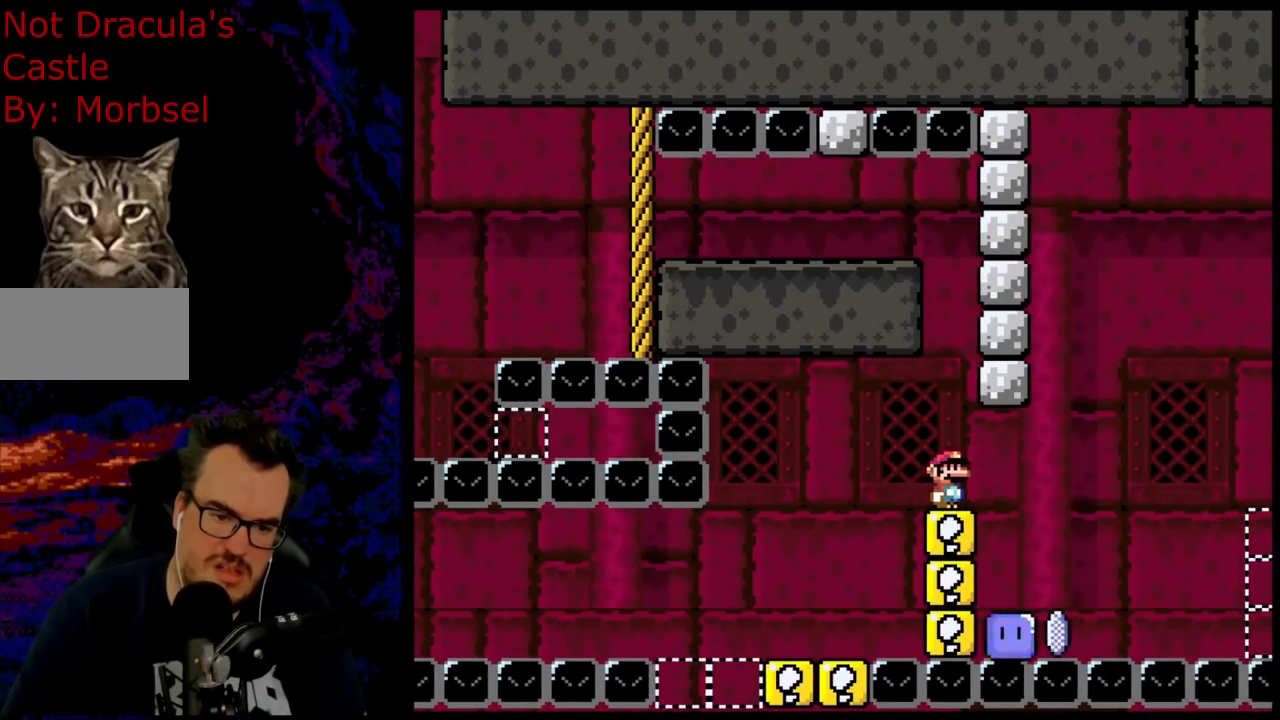
{"buttons": ["A", "X", "DPAD_RIGHT"], "events": [[217, "DPAD_RIGHT", "down"], [450, "A", "down"]]}
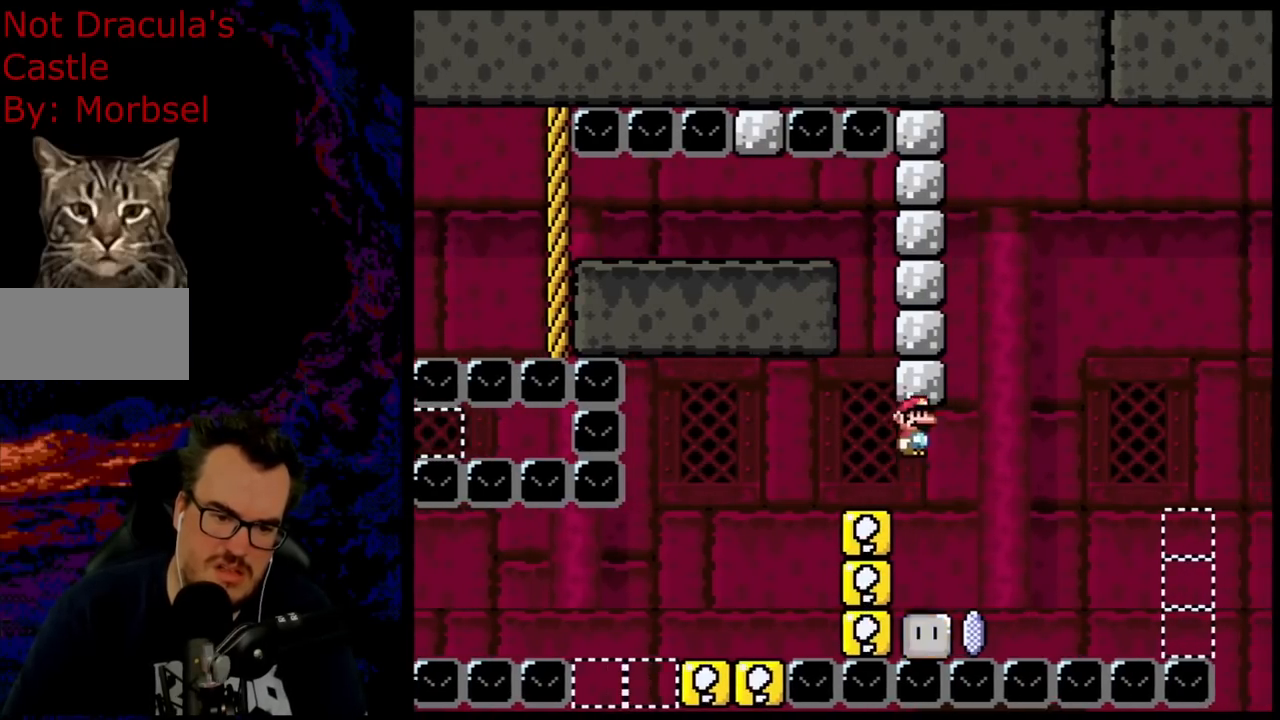
{"buttons": ["A", "X", "DPAD_RIGHT"], "events": []}
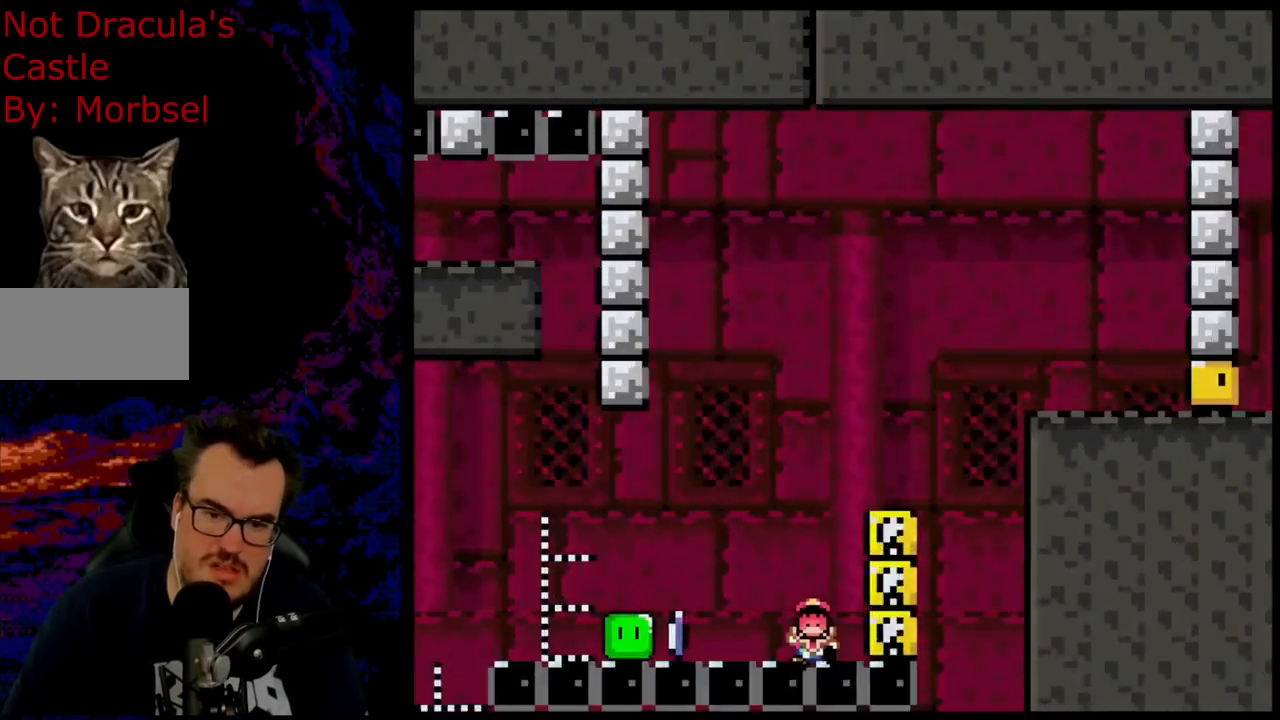
{"buttons": [], "events": [[217, "DPAD_RIGHT", "up"], [317, "A", "up"], [350, "X", "up"]]}